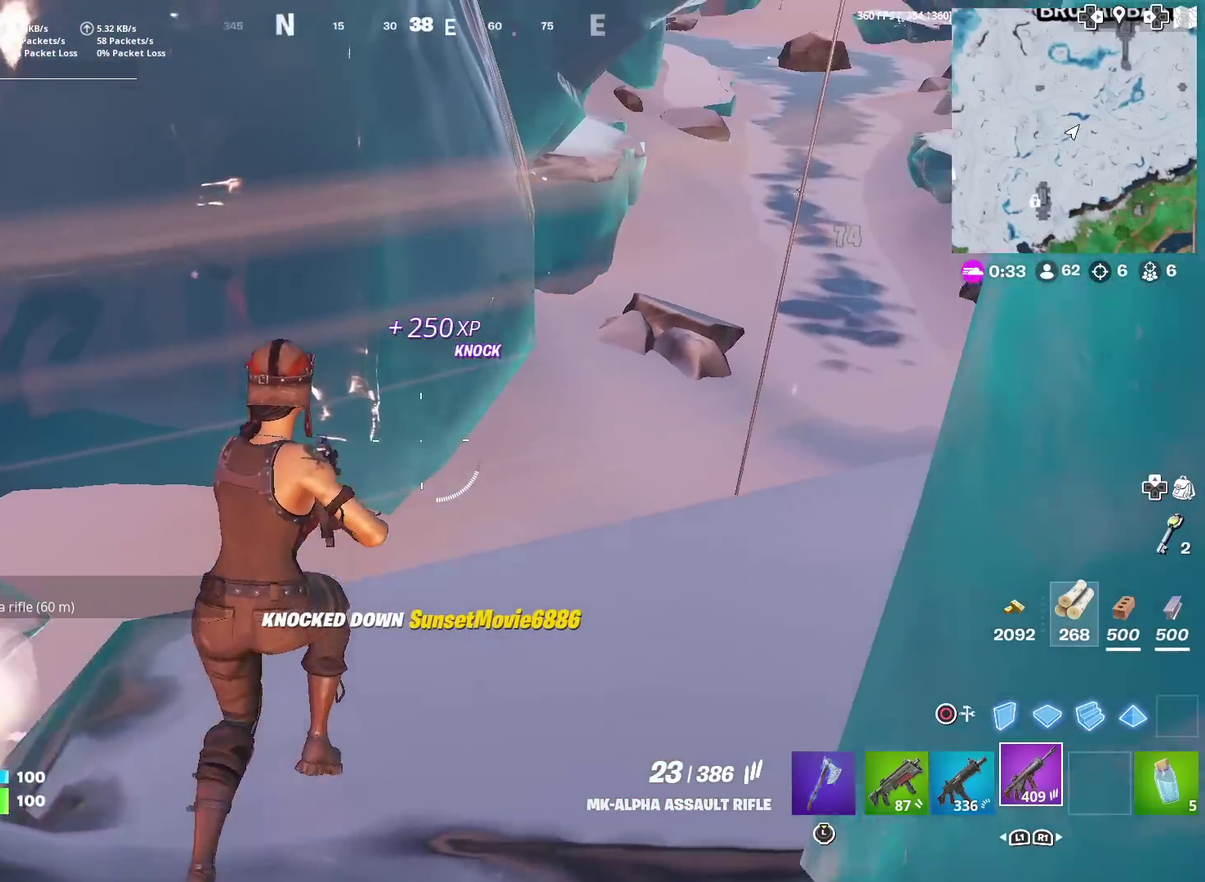
Gameplay with a controller (PlayStation layout); each line is a JSON object with the inputs held at the frame after it (dt_ms = milliseconds from this image to that frame). "events" lists button and stick changes between this image and that frame as [ms after this image, input, new state], when the widget could be followed in between. Not read: L1 R1 TOUCHPAD.
{"dt_ms": 400, "buttons": [], "left_stick": "up-right", "right_stick": "center", "events": [[150, "left_stick", "up-right"], [217, "left_stick", "right"], [217, "right_stick", "down-right"], [350, "left_stick", "up-right"], [383, "right_stick", "center"]]}
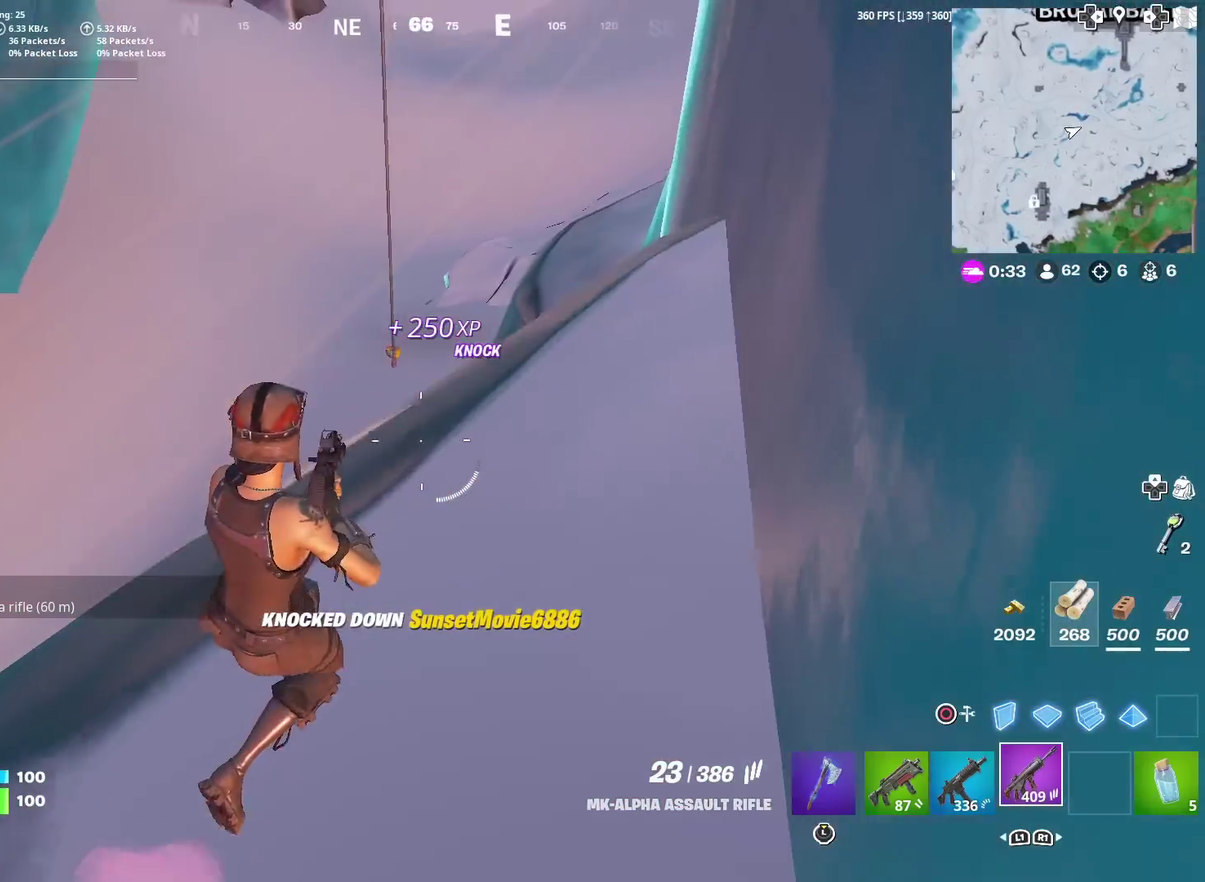
{"dt_ms": 601, "buttons": [], "left_stick": "up", "right_stick": "center", "events": [[217, "left_stick", "up"], [367, "CROSS", "down"], [384, "left_stick", "up-left"], [417, "right_stick", "up-left"], [467, "CROSS", "up"], [467, "right_stick", "center"], [484, "left_stick", "up"]]}
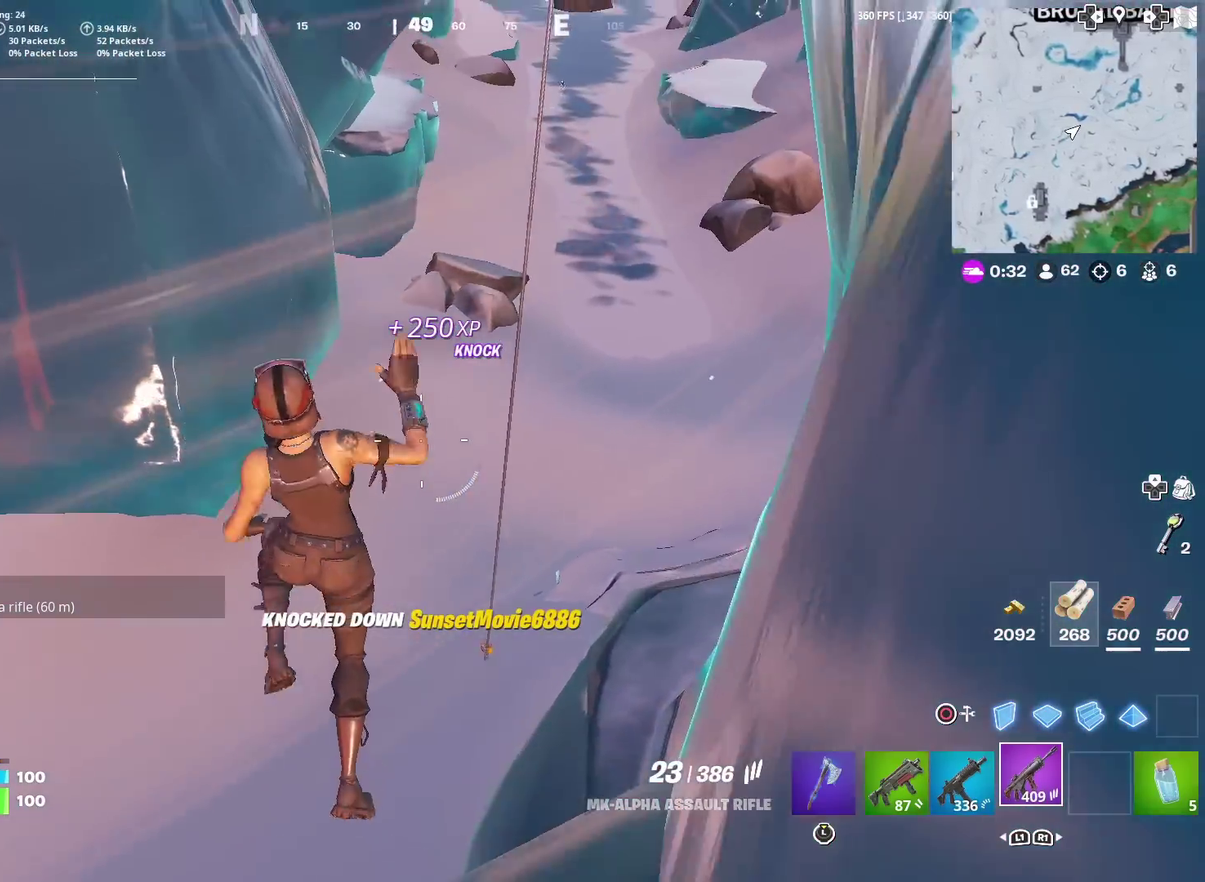
{"dt_ms": 300, "buttons": [], "left_stick": "up", "right_stick": "center", "events": [[83, "left_stick", "up-right"], [300, "left_stick", "up"]]}
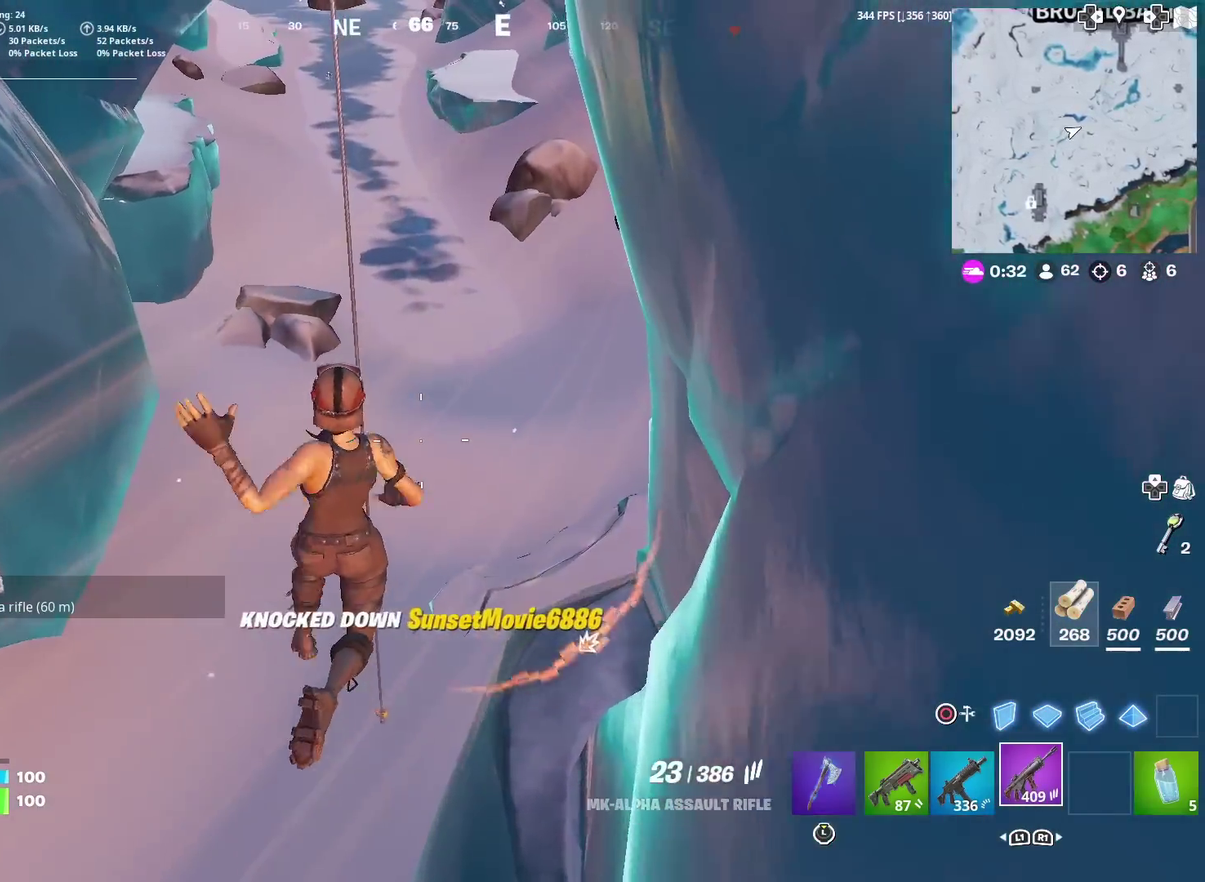
{"dt_ms": 701, "buttons": [], "left_stick": "up", "right_stick": "center", "events": [[584, "SQUARE", "down"], [684, "SQUARE", "up"]]}
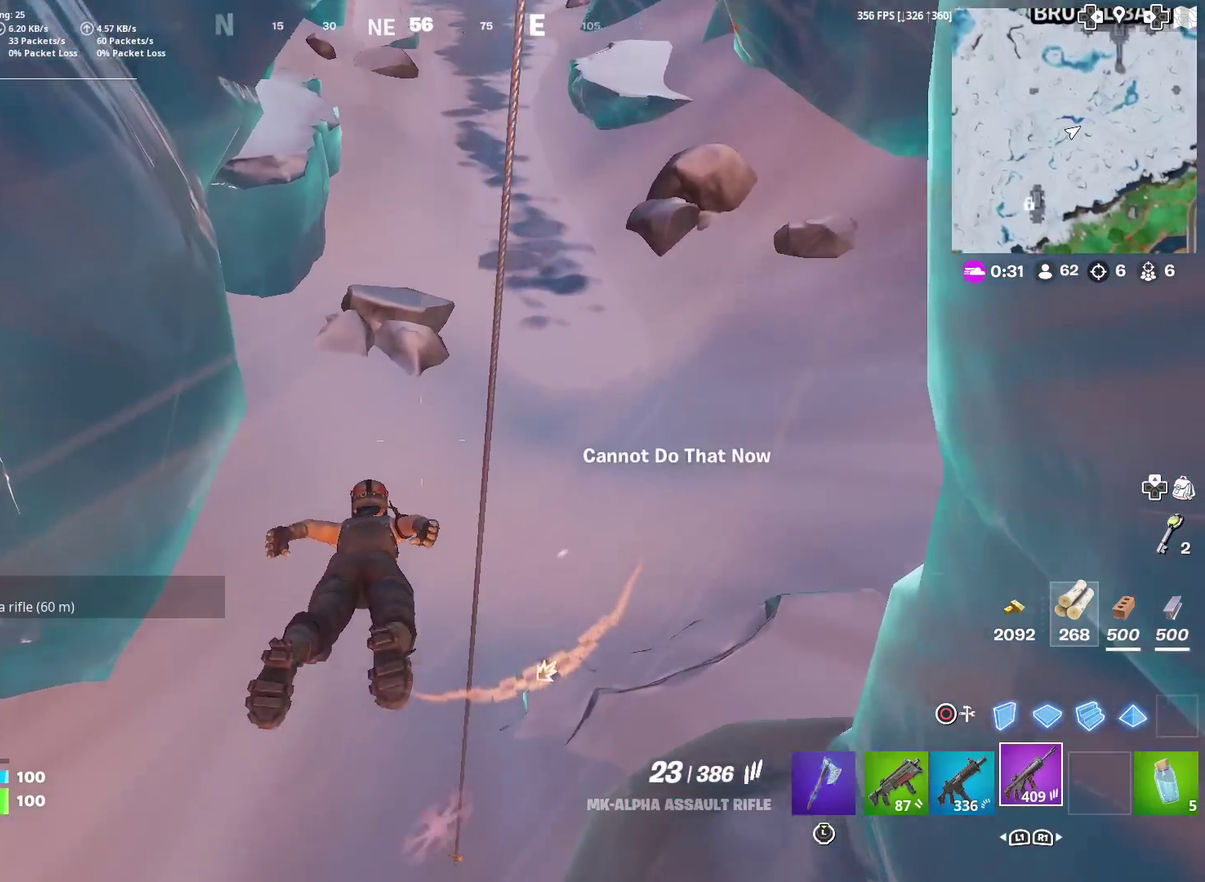
{"dt_ms": 300, "buttons": ["SQUARE"], "left_stick": "up", "right_stick": "up-right"}
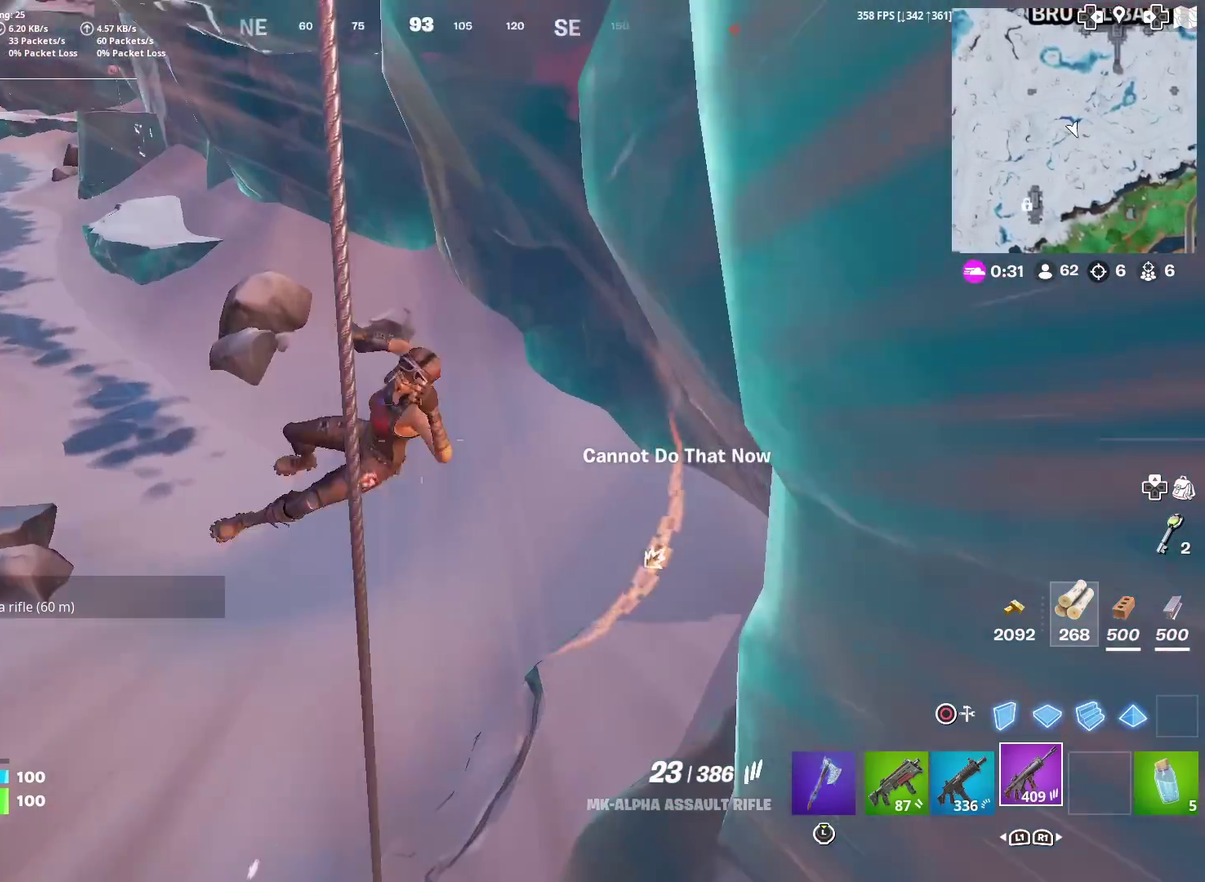
{"dt_ms": 901, "buttons": [], "left_stick": "up", "right_stick": "center"}
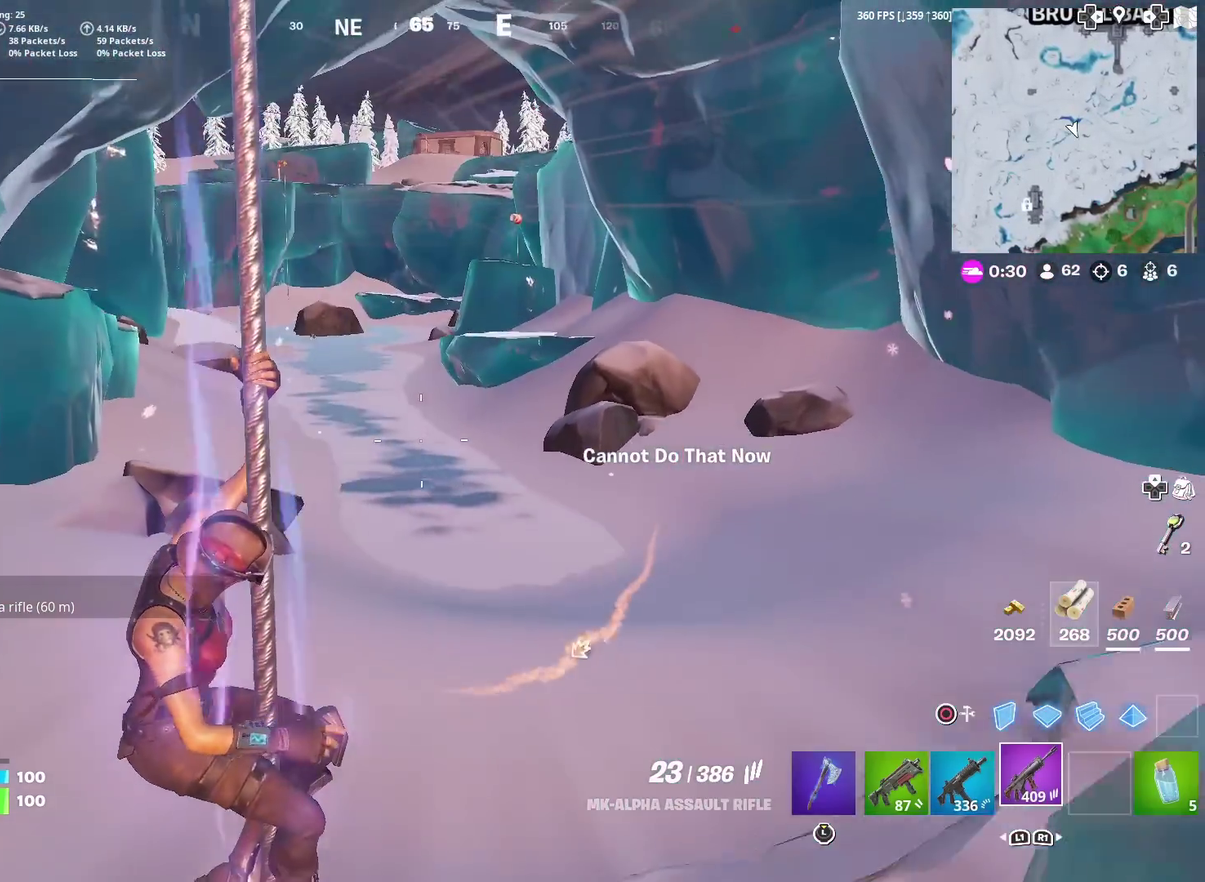
{"dt_ms": 300, "buttons": [], "left_stick": "up-left", "right_stick": "center", "events": [[67, "left_stick", "up-left"]]}
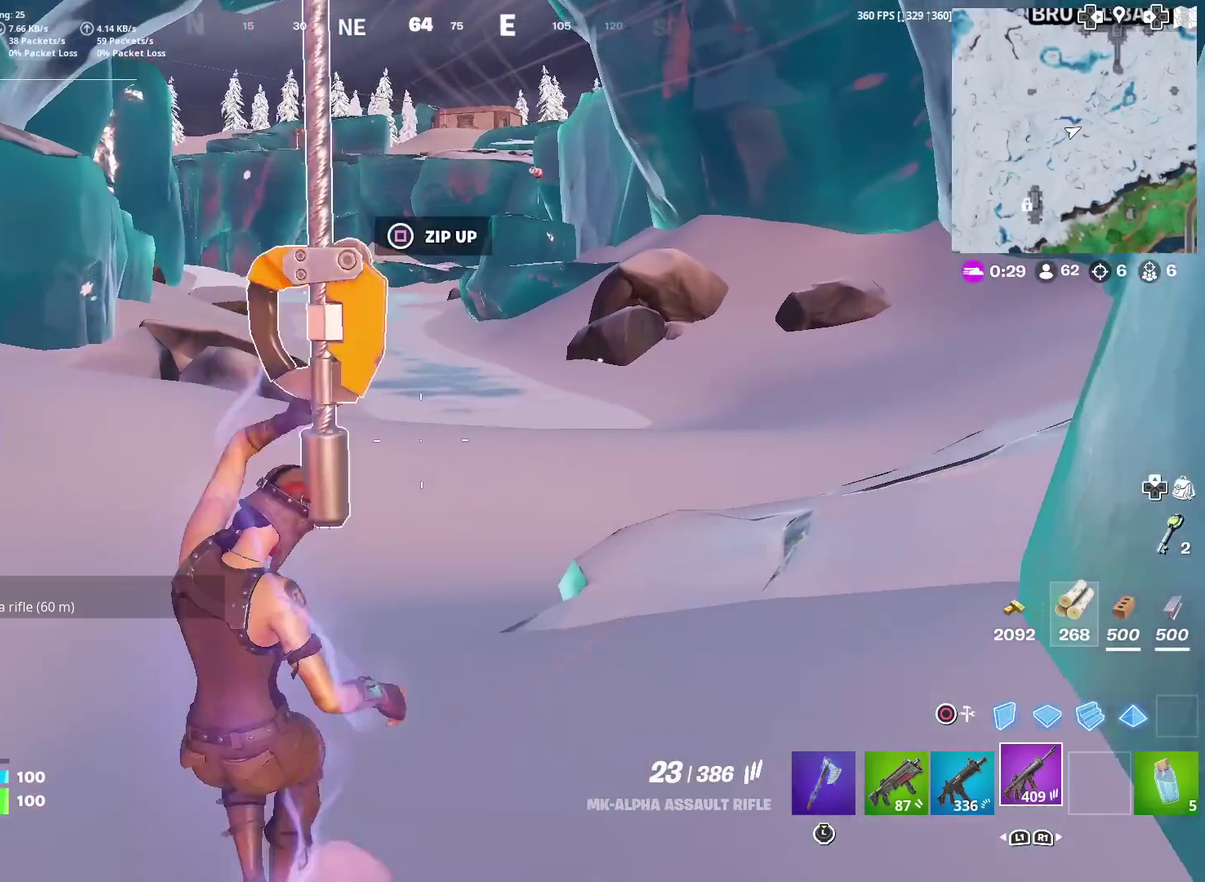
{"dt_ms": 701, "buttons": [], "left_stick": "up-right", "right_stick": "center", "events": [[67, "left_stick", "up"], [618, "left_stick", "up-right"]]}
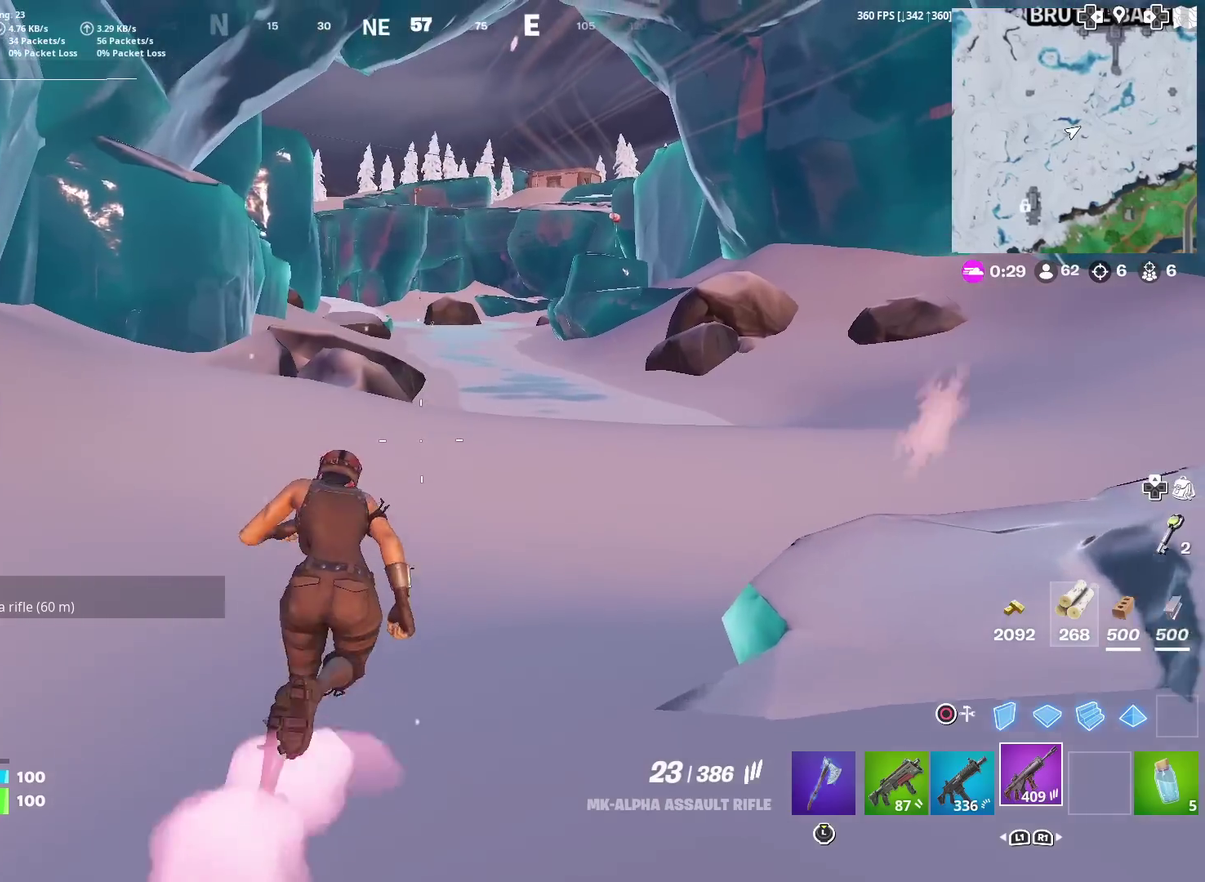
{"dt_ms": 300, "buttons": [], "left_stick": "up-right", "right_stick": "center", "events": []}
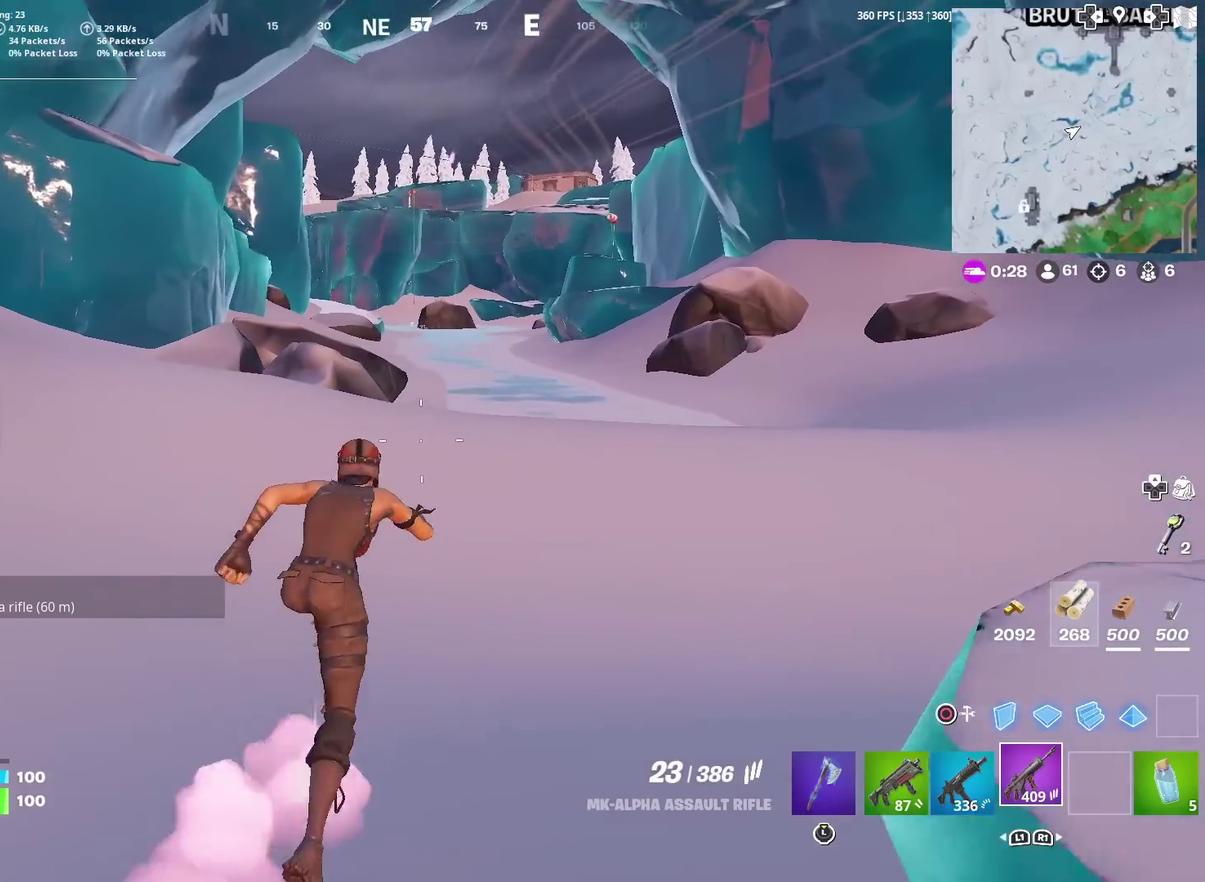
{"dt_ms": 701, "buttons": ["L2", "R3"], "left_stick": "up", "right_stick": "center"}
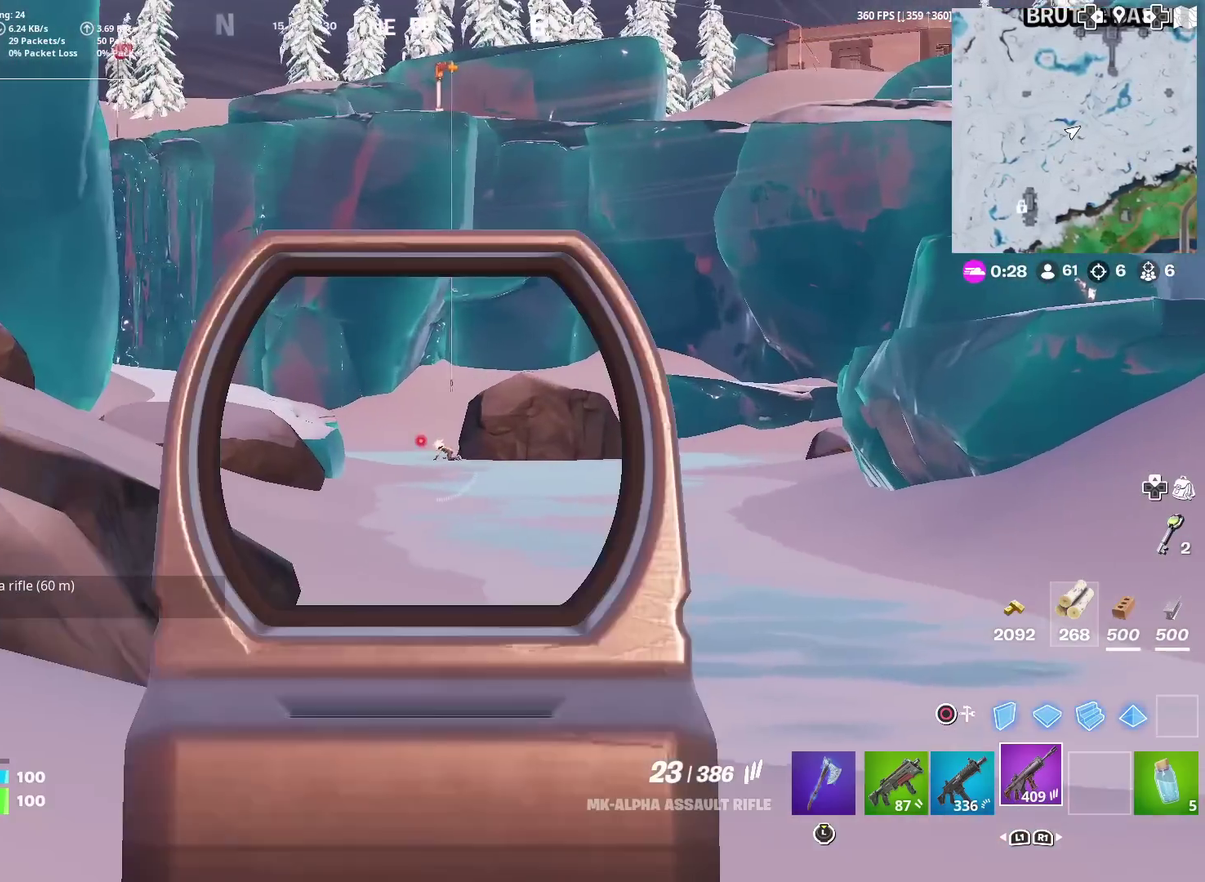
{"dt_ms": 300, "buttons": ["L2", "R2"], "left_stick": "up-right", "right_stick": "center"}
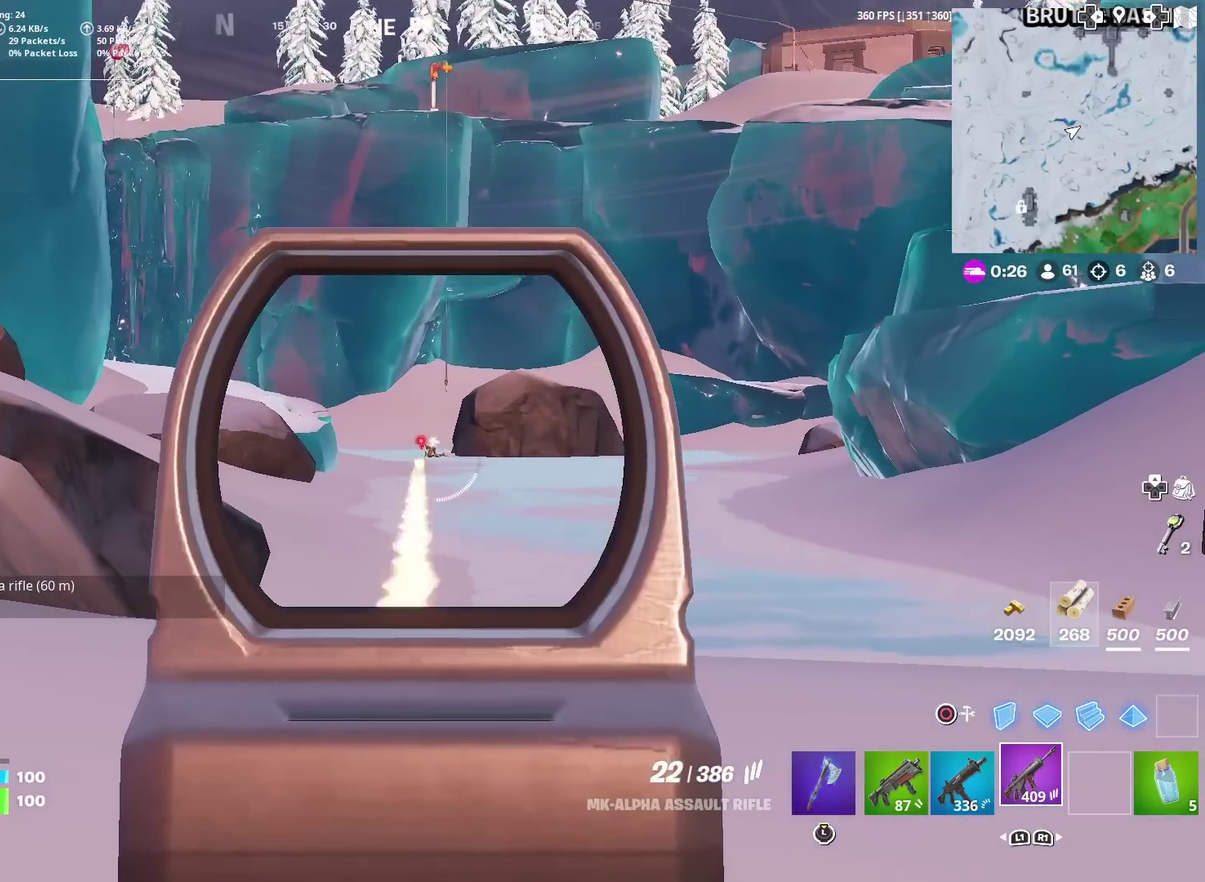
{"dt_ms": 701, "buttons": ["L2", "R2"], "left_stick": "up", "right_stick": "center", "events": [[100, "right_stick", "down"], [117, "left_stick", "up"], [217, "R2", "up"], [284, "right_stick", "center"], [301, "R2", "down"], [417, "R2", "up"], [467, "R2", "down"], [618, "R2", "up"], [684, "R2", "down"]]}
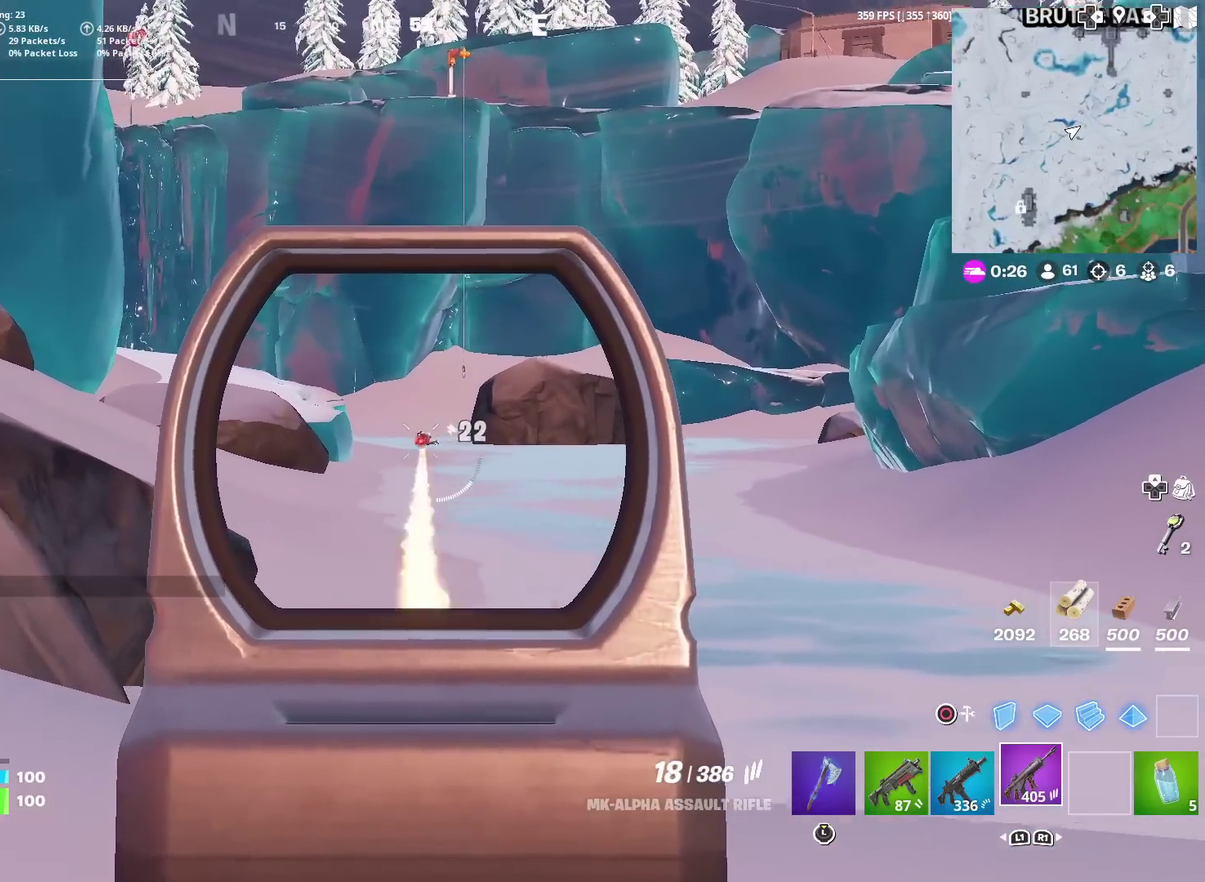
{"dt_ms": 300, "buttons": ["L2"], "left_stick": "up", "right_stick": "center", "events": [[83, "R2", "up"], [150, "R2", "down"], [250, "R2", "up"]]}
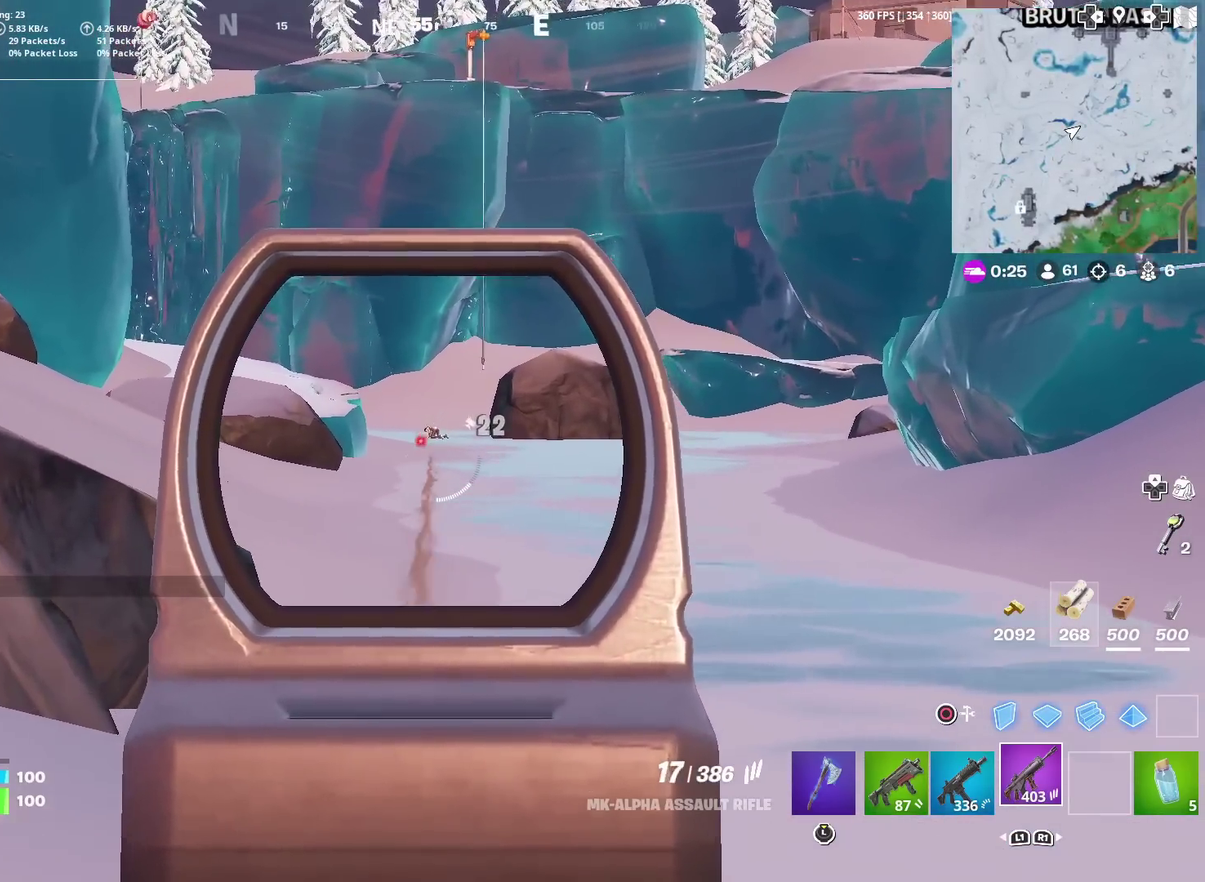
{"dt_ms": 601, "buttons": ["L2", "R2"], "left_stick": "center", "right_stick": "center", "events": [[34, "R2", "down"], [67, "left_stick", "up-right"], [117, "R2", "up"], [234, "R2", "down"], [334, "R2", "up"], [334, "left_stick", "up-left"], [401, "R2", "down"], [467, "left_stick", "left"], [534, "R2", "up"], [567, "left_stick", "center"], [584, "R2", "down"]]}
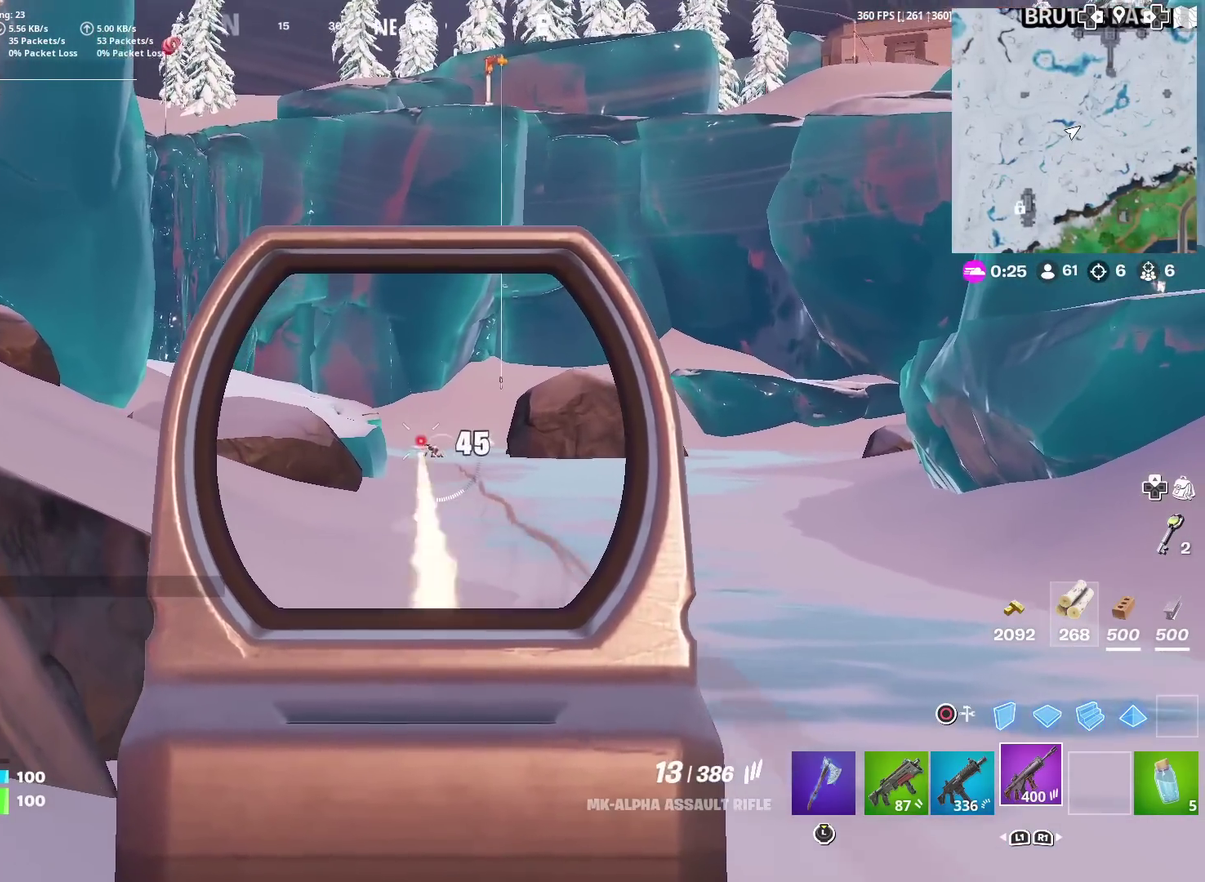
{"dt_ms": 400, "buttons": ["L2", "R2"], "left_stick": "center", "right_stick": "center", "events": [[17, "left_stick", "up-right"], [67, "left_stick", "right"], [117, "R2", "up"], [183, "left_stick", "center"], [200, "R2", "down"], [300, "left_stick", "left"], [334, "R2", "up"], [367, "left_stick", "center"], [400, "R2", "down"]]}
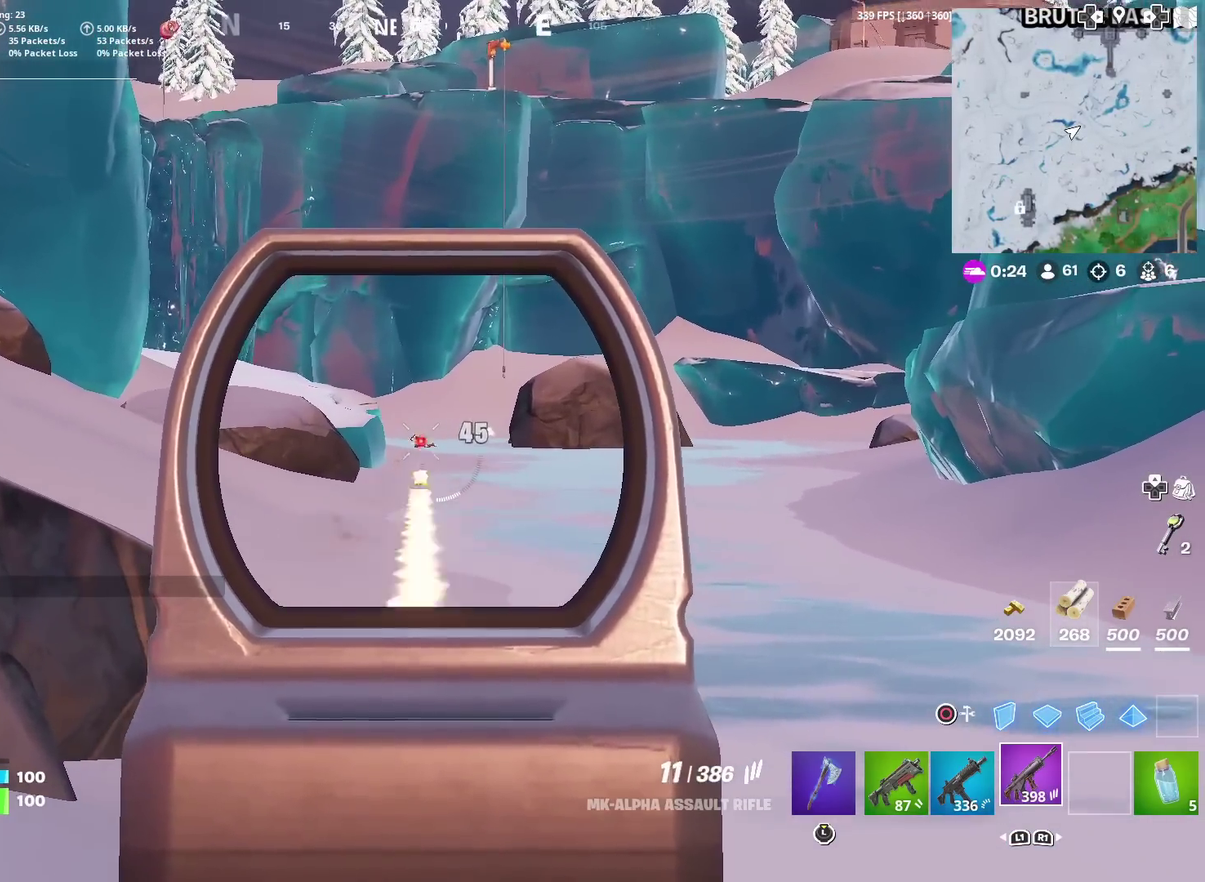
{"dt_ms": 584, "buttons": [], "left_stick": "down-right", "right_stick": "left", "events": [[100, "R2", "up"], [167, "R2", "down"], [284, "R2", "up"], [317, "right_stick", "down"], [401, "right_stick", "center"], [417, "left_stick", "right"], [434, "L2", "up"], [451, "SQUARE", "down"], [484, "right_stick", "left"], [567, "SQUARE", "up"], [584, "left_stick", "down-right"]]}
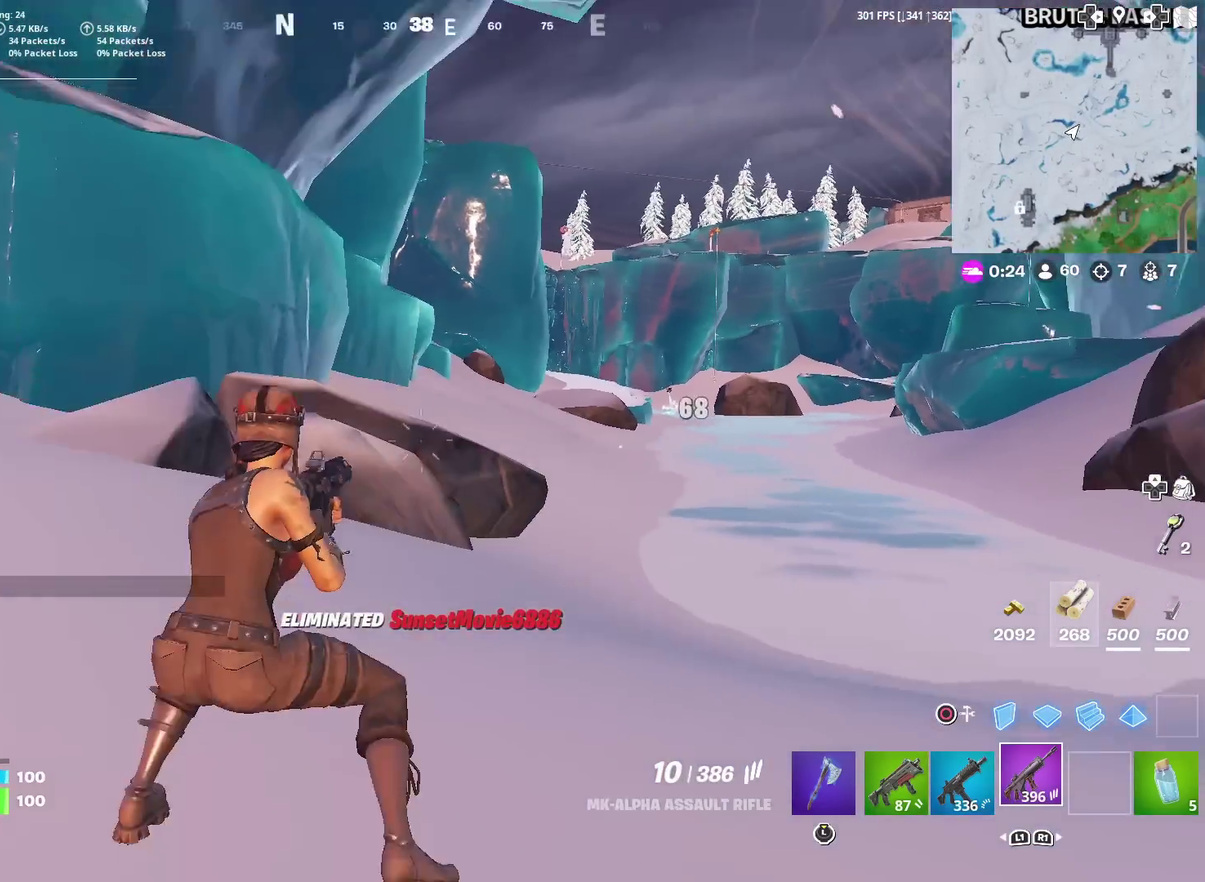
{"dt_ms": 401, "buttons": [], "left_stick": "up-left", "right_stick": "center", "events": [[67, "SQUARE", "down"], [84, "left_stick", "left"], [167, "SQUARE", "up"], [217, "CROSS", "down"], [317, "CROSS", "up"], [351, "left_stick", "up-left"], [351, "right_stick", "center"]]}
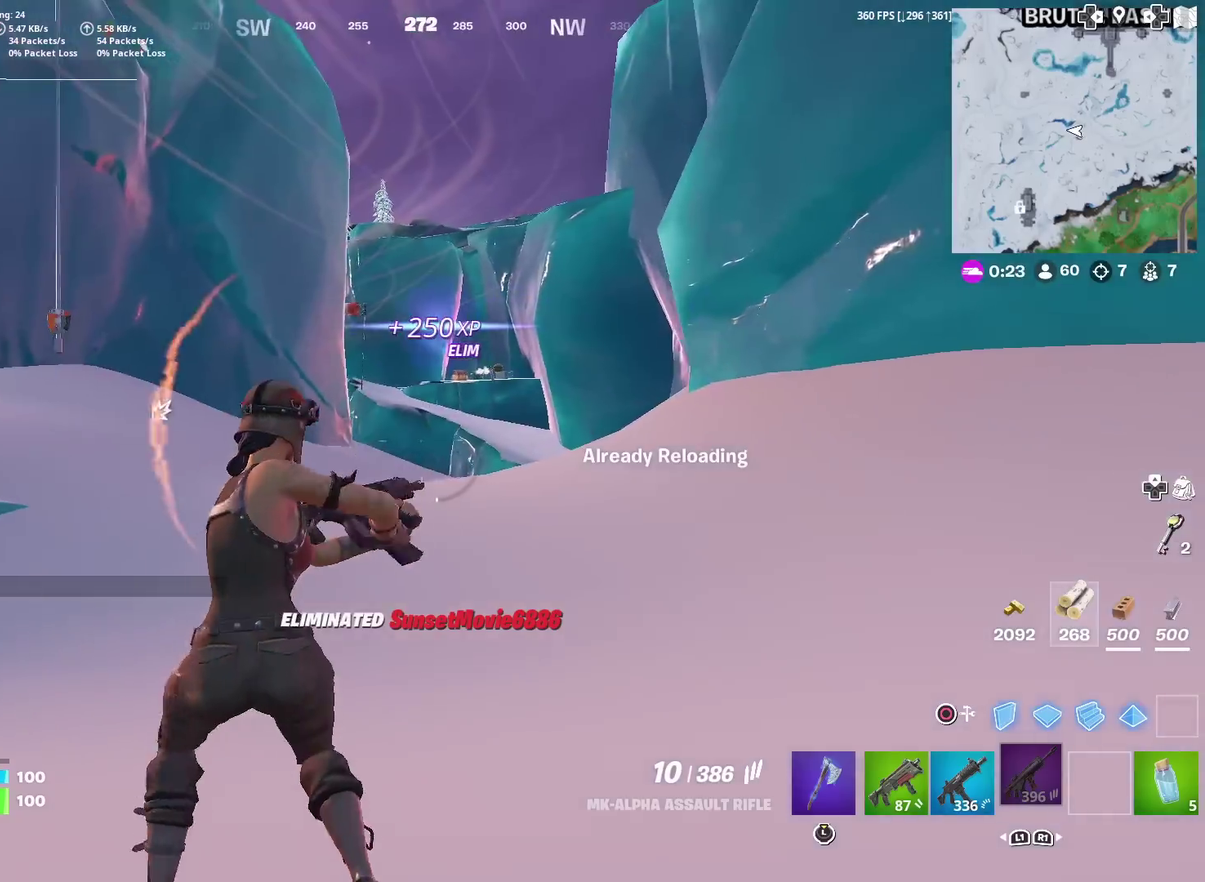
{"dt_ms": 500, "buttons": [], "left_stick": "up", "right_stick": "left", "events": [[50, "CROSS", "down"], [133, "CROSS", "up"], [450, "right_stick", "left"], [483, "left_stick", "up"]]}
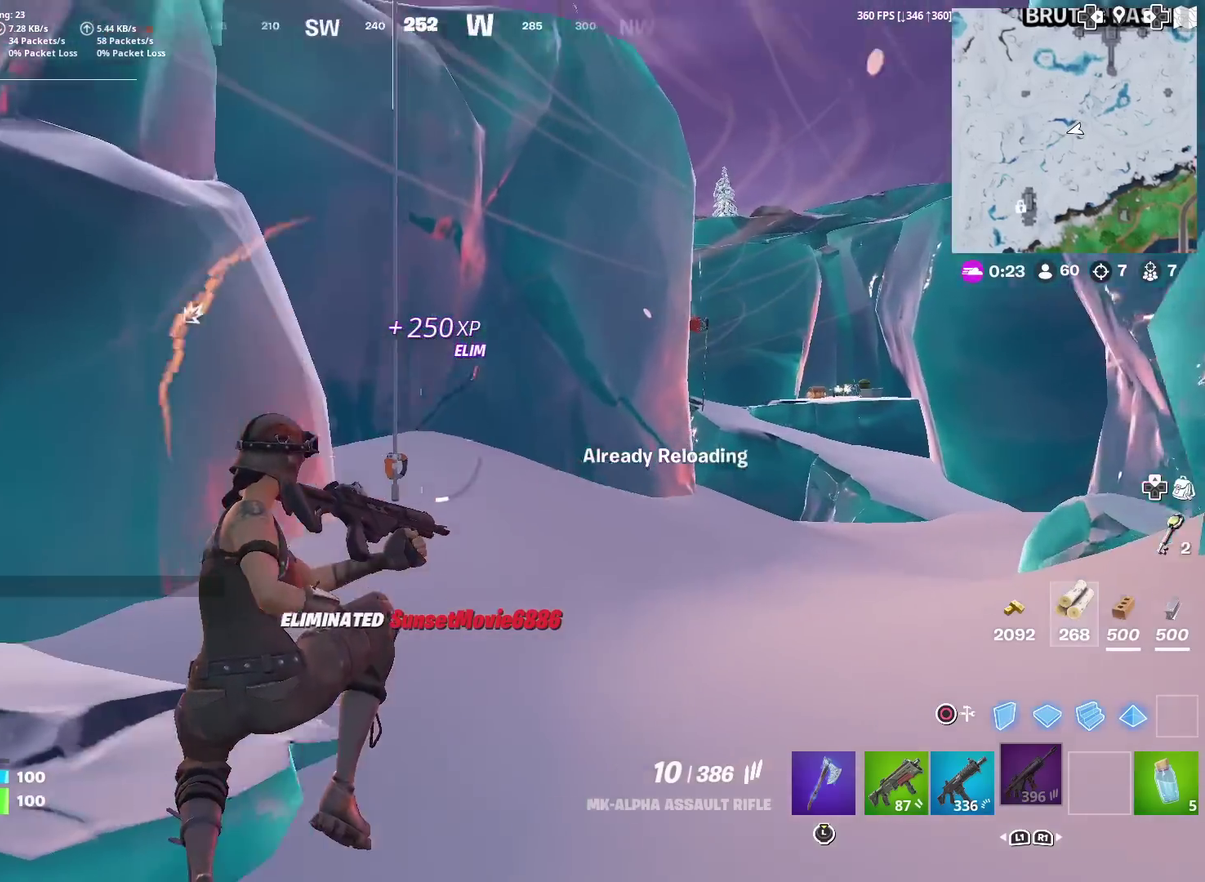
{"dt_ms": 501, "buttons": [], "left_stick": "up-right", "right_stick": "up", "events": [[33, "right_stick", "center"], [217, "right_stick", "up"], [267, "left_stick", "up-right"], [300, "right_stick", "center"], [467, "right_stick", "up"]]}
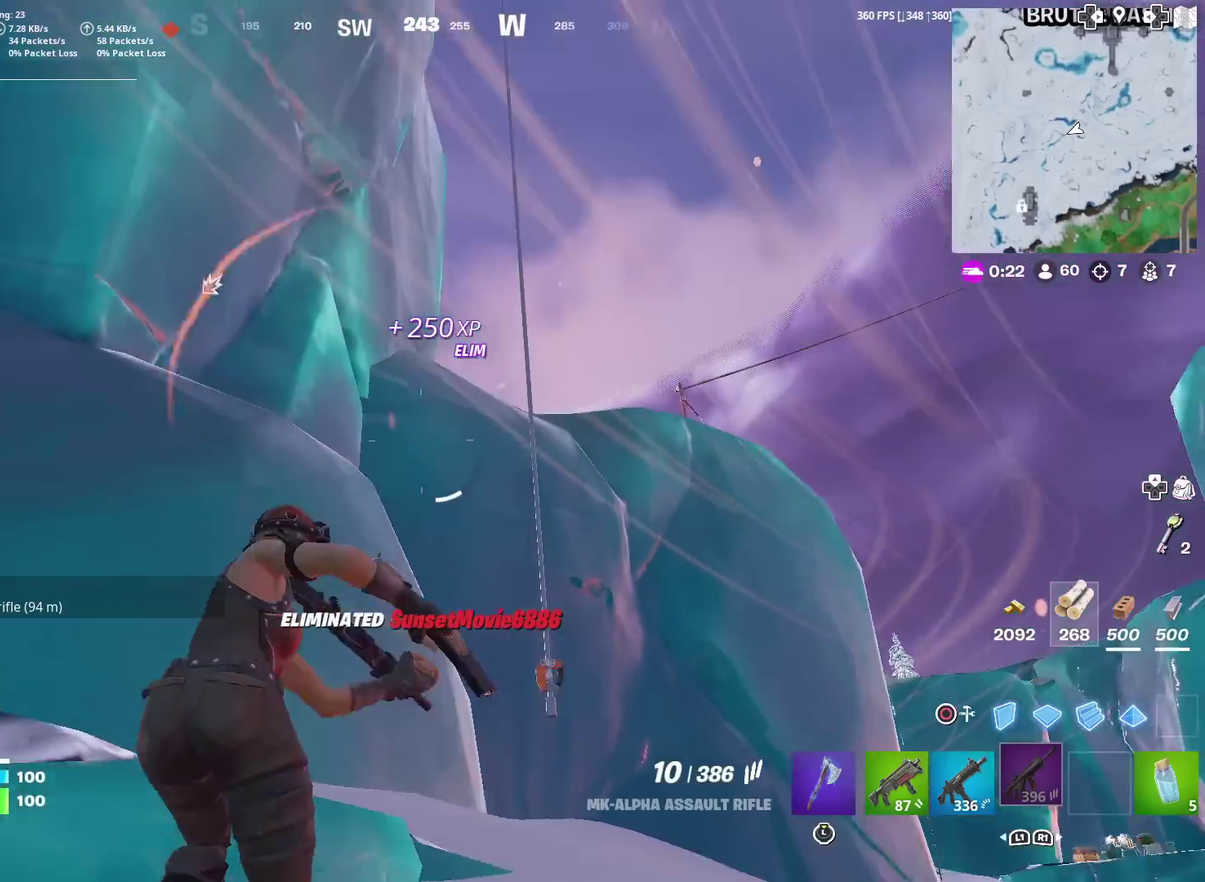
{"dt_ms": 500, "buttons": [], "left_stick": "up-right", "right_stick": "center", "events": [[50, "right_stick", "center"]]}
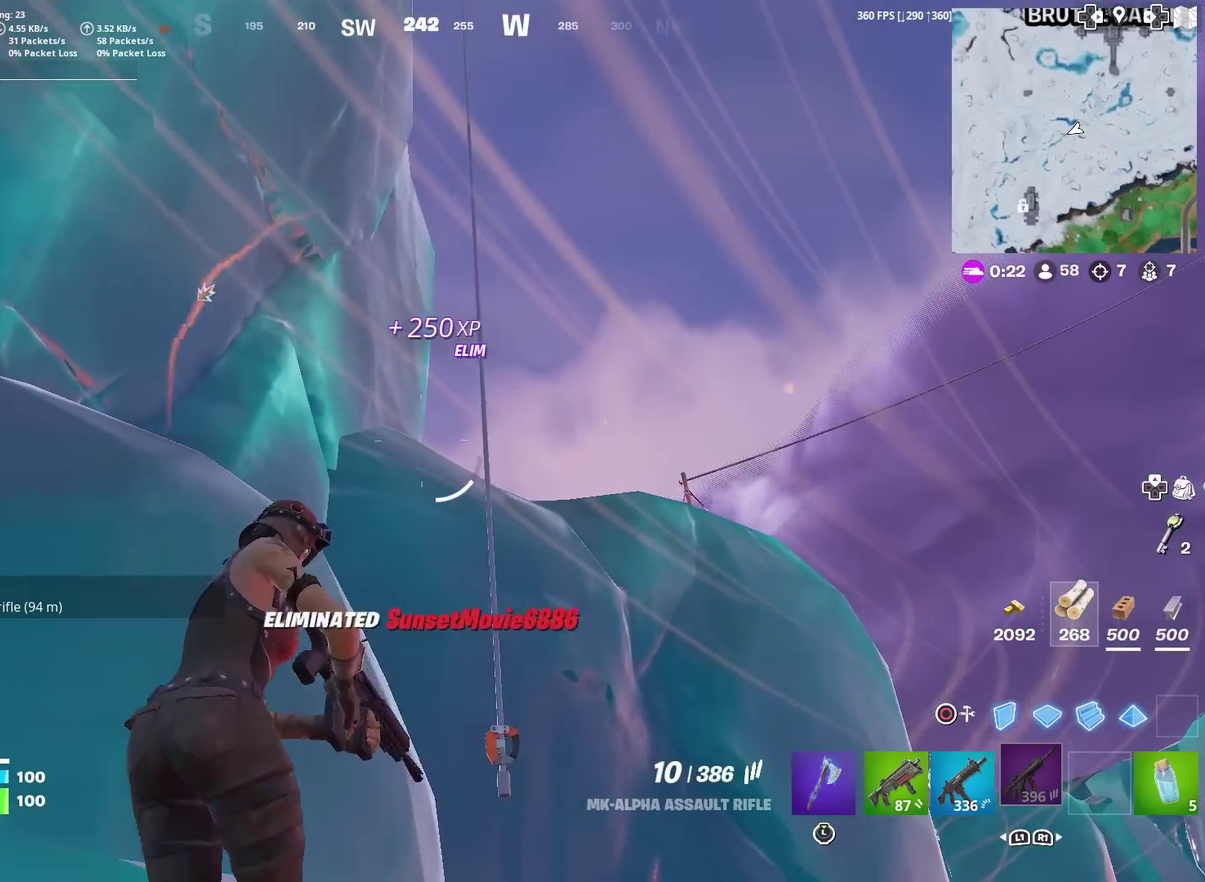
{"dt_ms": 400, "buttons": [], "left_stick": "up", "right_stick": "center", "events": [[234, "left_stick", "up"]]}
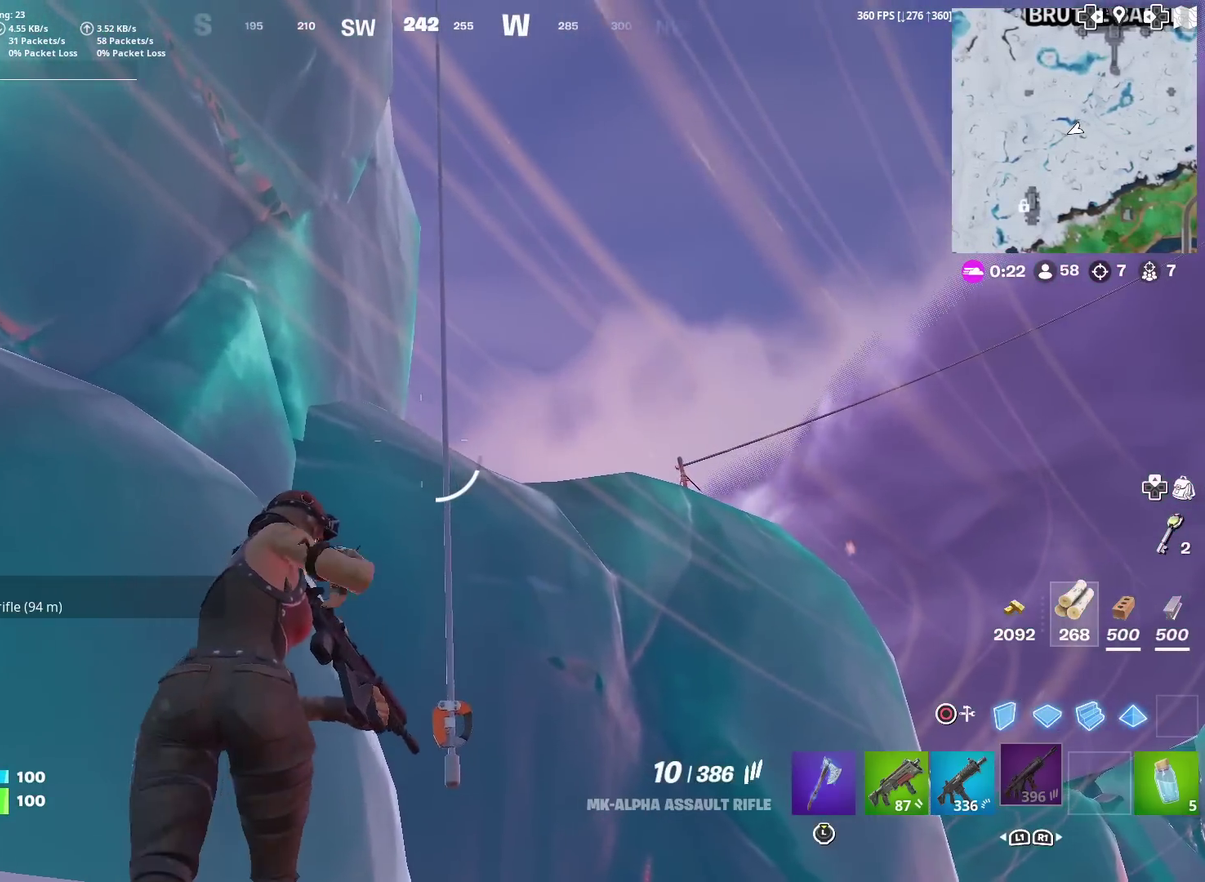
{"dt_ms": 601, "buttons": [], "left_stick": "up", "right_stick": "center", "events": []}
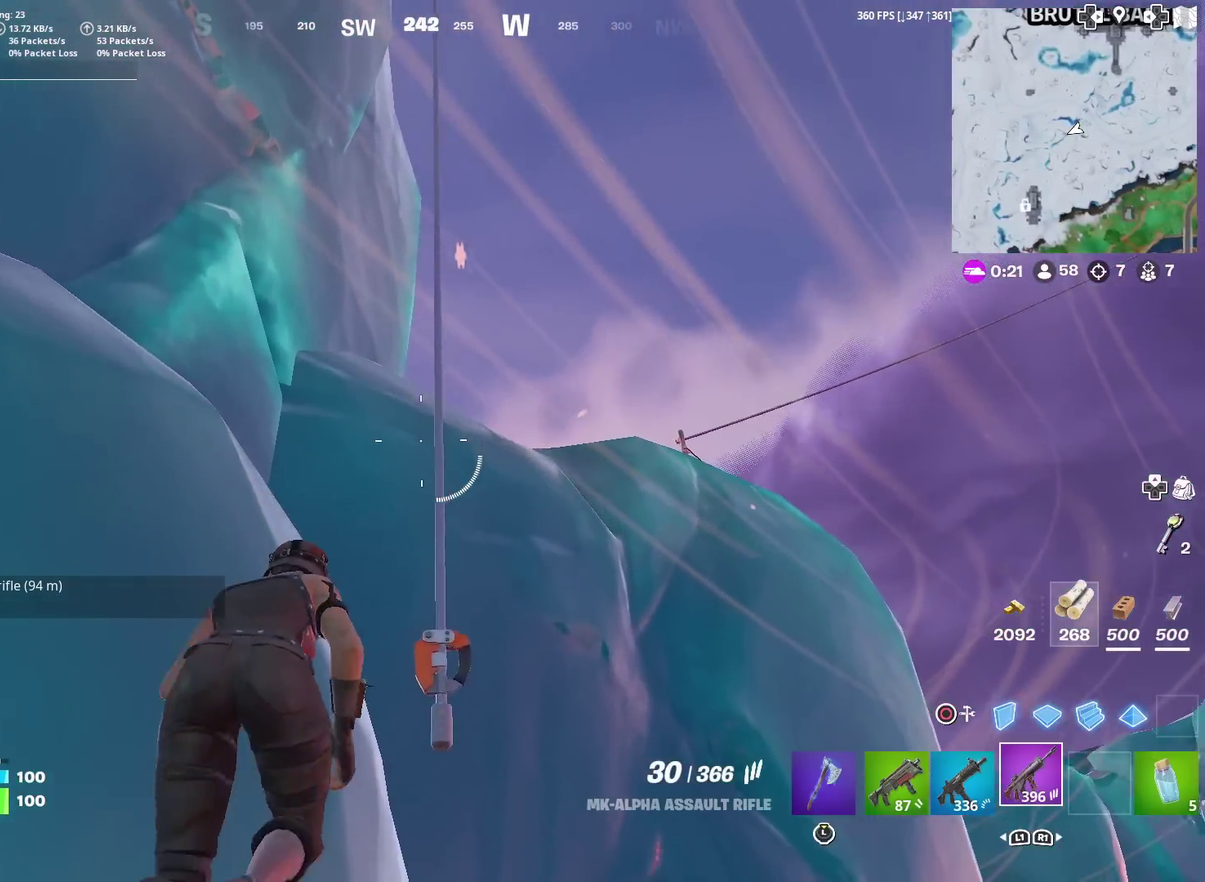
{"dt_ms": 601, "buttons": [], "left_stick": "center", "right_stick": "up", "events": [[50, "right_stick", "down"], [150, "right_stick", "center"], [334, "SQUARE", "down"], [434, "SQUARE", "up"], [467, "left_stick", "center"], [551, "right_stick", "up"]]}